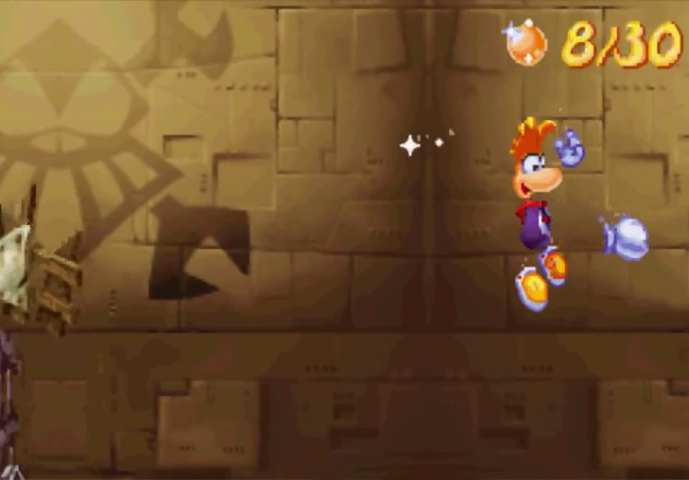
Gameplay with a controller (Xbox layout); each line is a JSON object with the inputs held at the frame after it. "events" lists button and stick changes between this image and that frame as [ms after this image, input, new state], when the widget could be followed in between. Not read: L3 R3 left_stick right_stick.
{"buttons": ["DPAD_UP", "DPAD_RIGHT"], "events": [[133, "A", "up"], [133, "X", "up"]]}
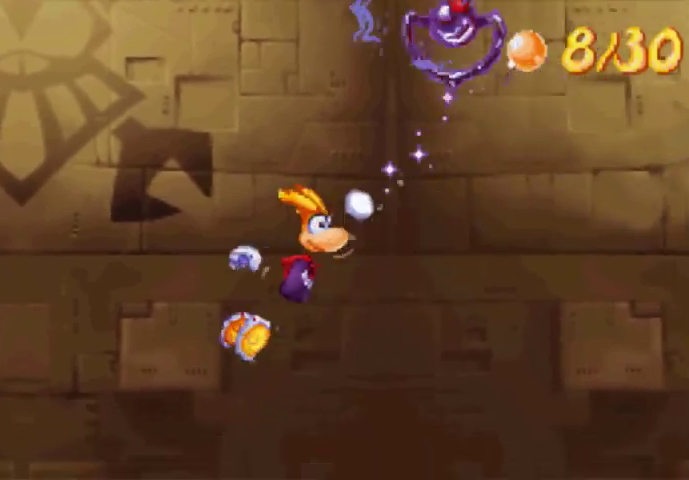
{"buttons": ["DPAD_UP", "DPAD_RIGHT"], "events": []}
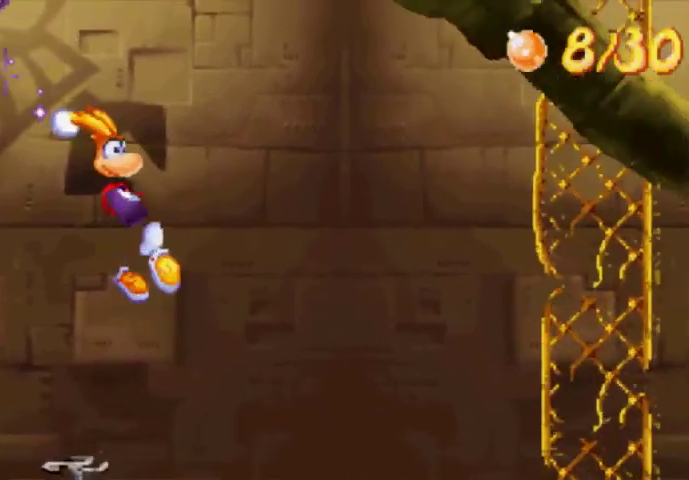
{"buttons": ["A", "DPAD_UP", "DPAD_RIGHT"], "events": [[67, "A", "down"], [267, "A", "up"], [500, "A", "down"]]}
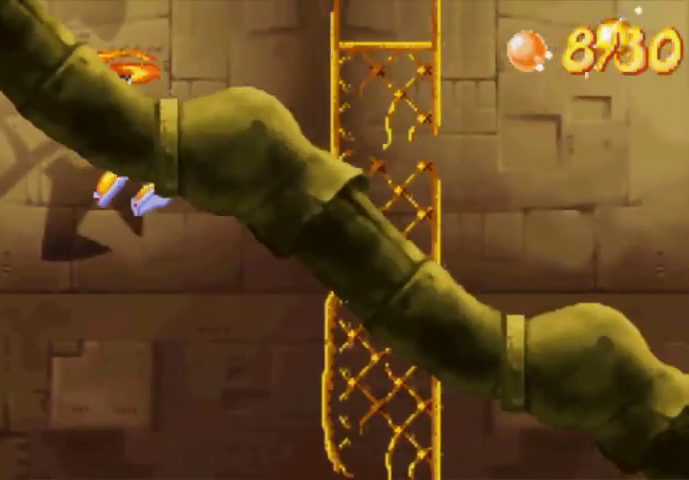
{"buttons": ["A", "DPAD_UP", "DPAD_RIGHT"], "events": []}
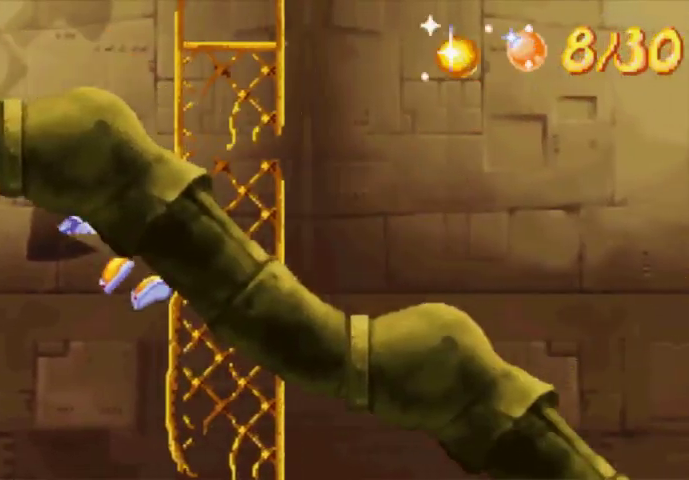
{"buttons": ["DPAD_UP", "DPAD_RIGHT"], "events": [[67, "A", "up"]]}
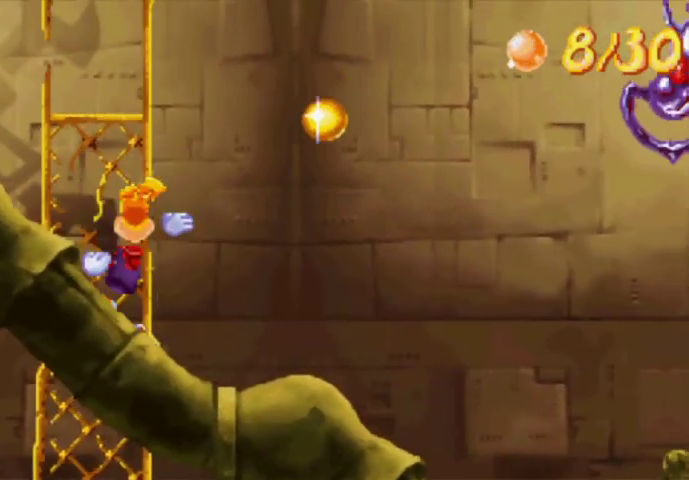
{"buttons": ["DPAD_UP", "DPAD_RIGHT"], "events": [[267, "A", "down"], [500, "A", "up"]]}
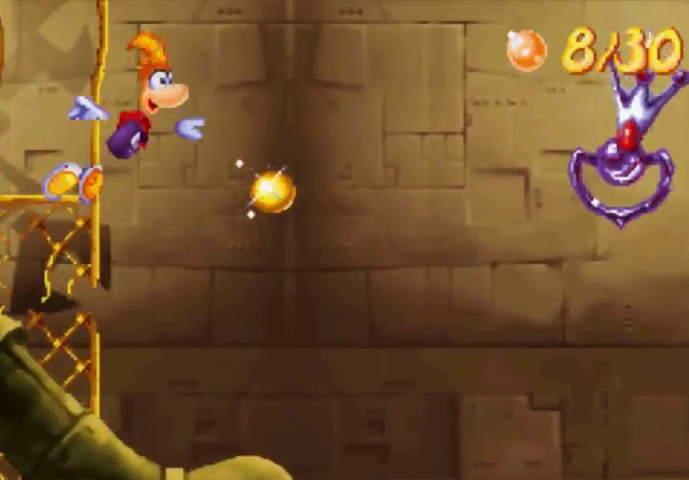
{"buttons": ["A", "DPAD_UP", "DPAD_RIGHT"], "events": [[133, "A", "down"]]}
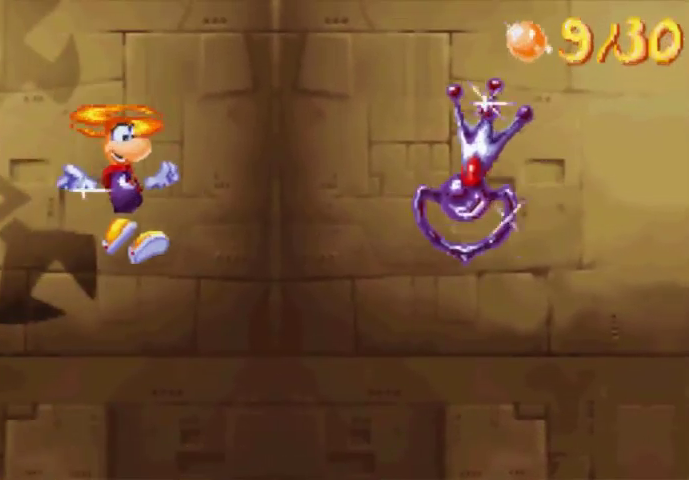
{"buttons": ["DPAD_UP", "DPAD_RIGHT"], "events": [[67, "X", "down"], [267, "A", "up"], [267, "X", "up"]]}
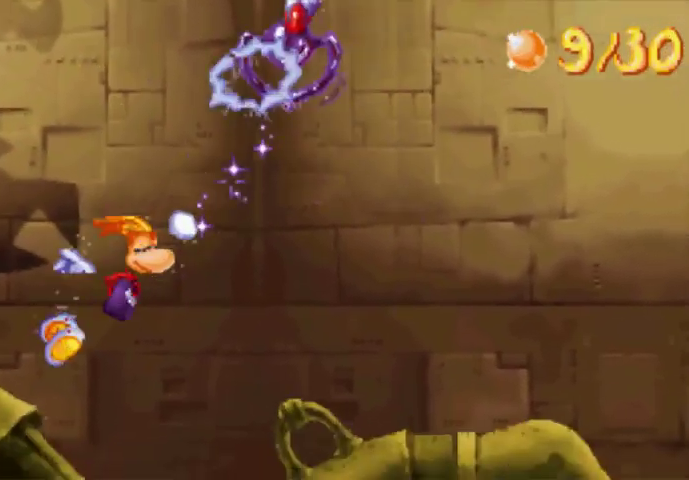
{"buttons": ["DPAD_UP", "DPAD_RIGHT"], "events": []}
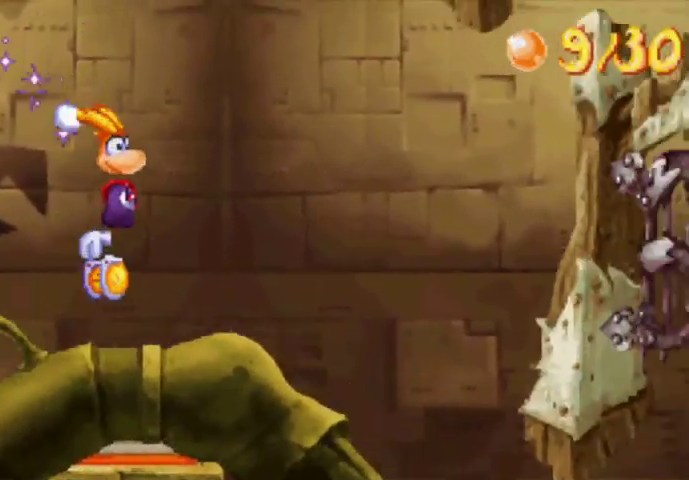
{"buttons": ["A", "X", "DPAD_UP", "DPAD_RIGHT"], "events": [[200, "A", "down"], [500, "X", "down"]]}
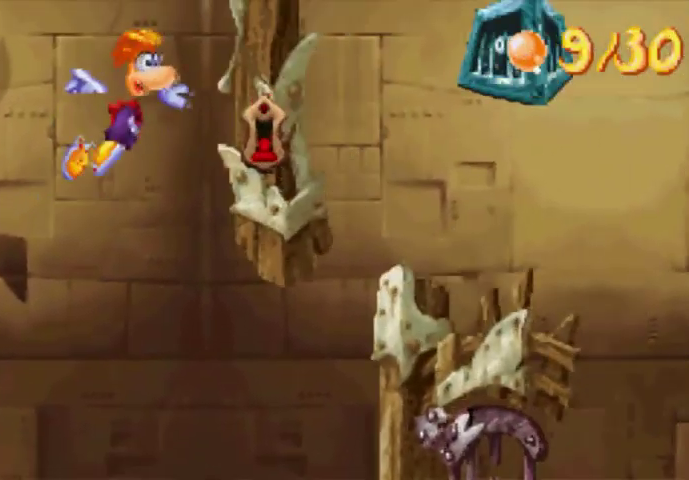
{"buttons": ["A", "DPAD_UP", "DPAD_RIGHT"], "events": [[133, "A", "up"], [133, "X", "up"], [433, "A", "down"]]}
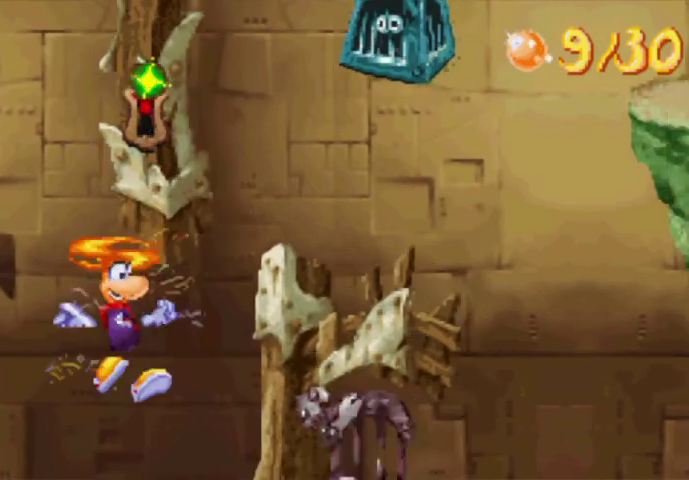
{"buttons": ["A", "DPAD_UP", "DPAD_RIGHT"], "events": []}
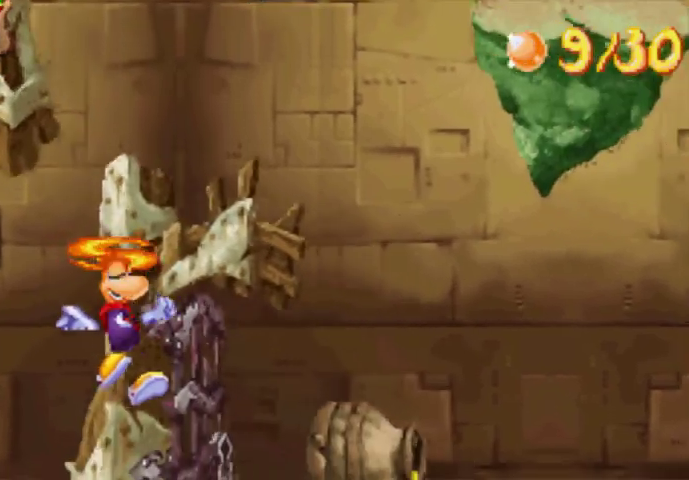
{"buttons": ["DPAD_UP", "DPAD_RIGHT"], "events": [[267, "A", "up"]]}
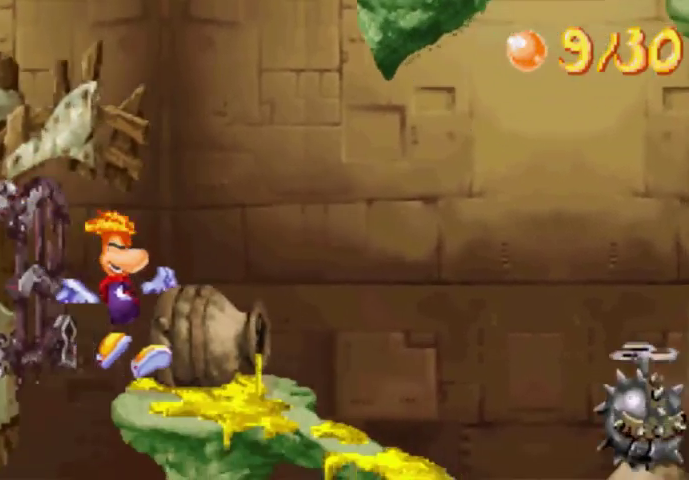
{"buttons": ["DPAD_DOWN", "DPAD_RIGHT"], "events": [[267, "DPAD_UP", "up"], [300, "DPAD_DOWN", "down"]]}
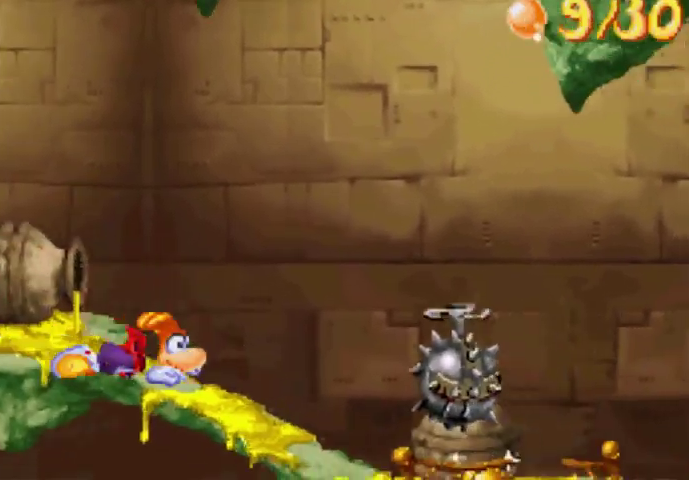
{"buttons": ["DPAD_DOWN", "DPAD_RIGHT"], "events": []}
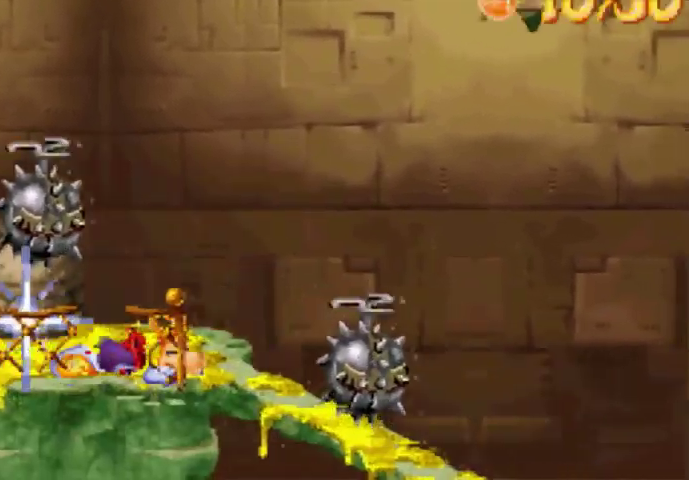
{"buttons": ["DPAD_DOWN", "DPAD_RIGHT"], "events": []}
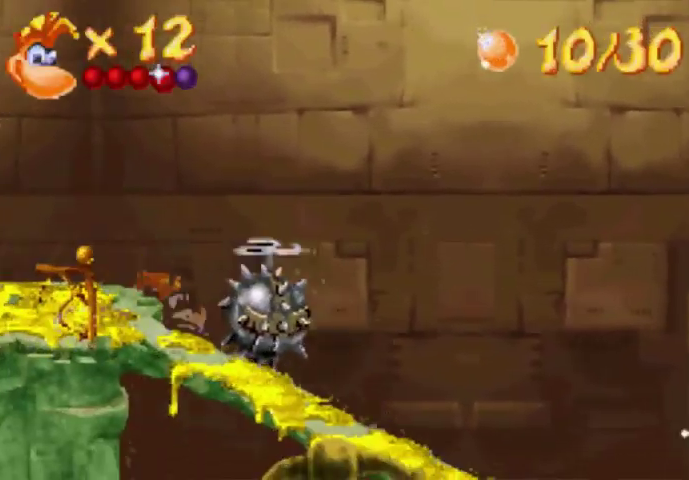
{"buttons": ["A", "DPAD_UP", "DPAD_RIGHT"], "events": [[333, "DPAD_DOWN", "up"], [333, "DPAD_UP", "down"], [500, "A", "down"]]}
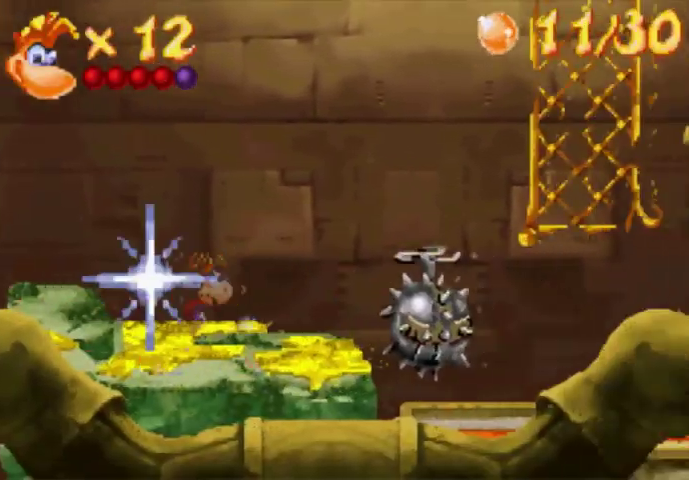
{"buttons": ["DPAD_UP", "DPAD_RIGHT"], "events": [[267, "A", "up"]]}
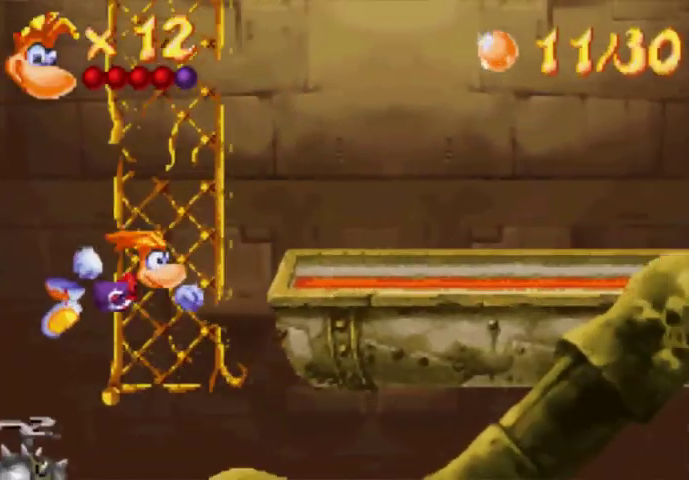
{"buttons": ["DPAD_UP", "DPAD_LEFT"], "events": [[67, "DPAD_RIGHT", "up"], [133, "DPAD_LEFT", "down"]]}
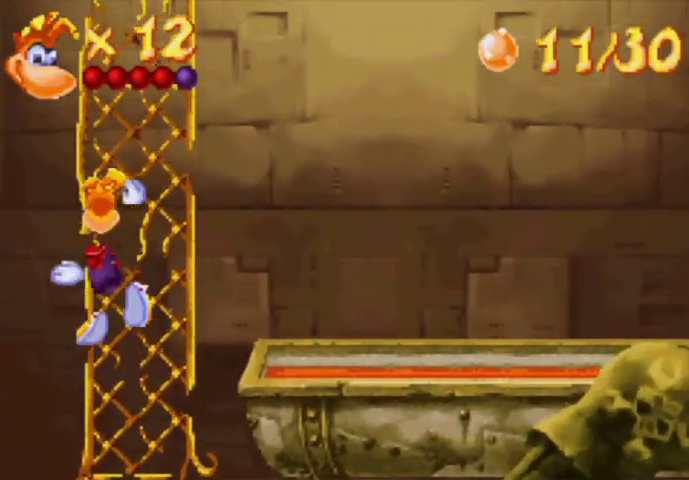
{"buttons": ["DPAD_UP", "DPAD_LEFT"], "events": []}
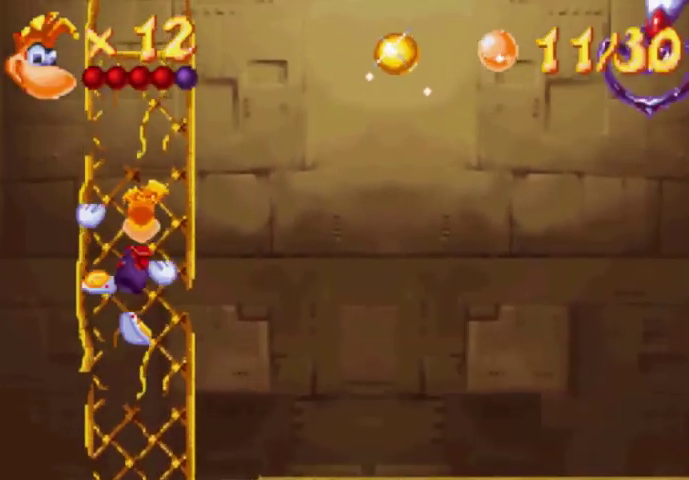
{"buttons": ["A", "DPAD_UP", "DPAD_LEFT"], "events": [[433, "A", "down"]]}
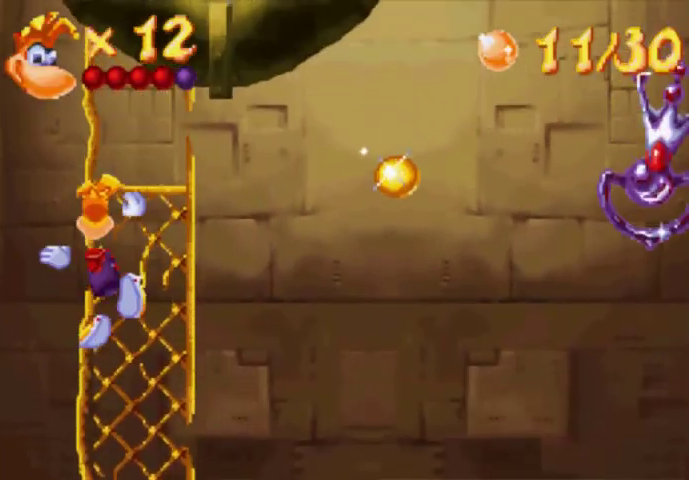
{"buttons": ["A", "DPAD_UP", "DPAD_LEFT"], "events": [[133, "A", "up"], [333, "A", "down"]]}
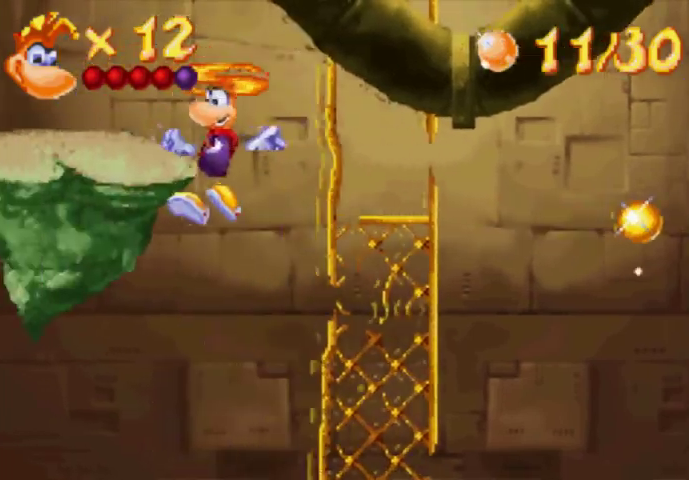
{"buttons": ["DPAD_UP", "DPAD_LEFT"], "events": [[200, "A", "up"], [267, "A", "down"], [367, "A", "up"]]}
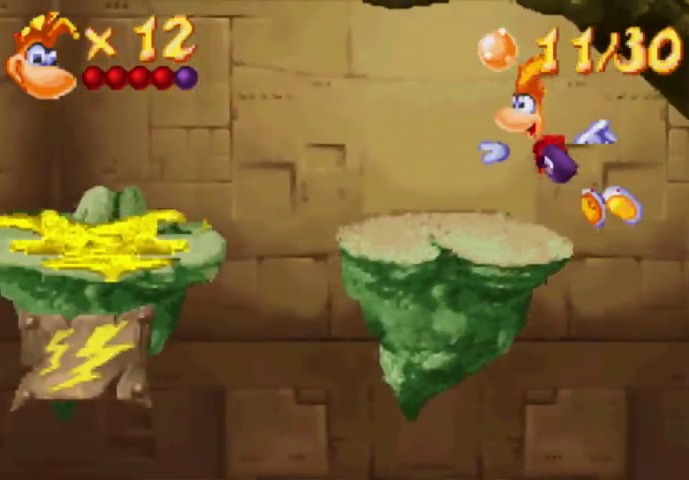
{"buttons": ["DPAD_UP", "DPAD_LEFT"], "events": []}
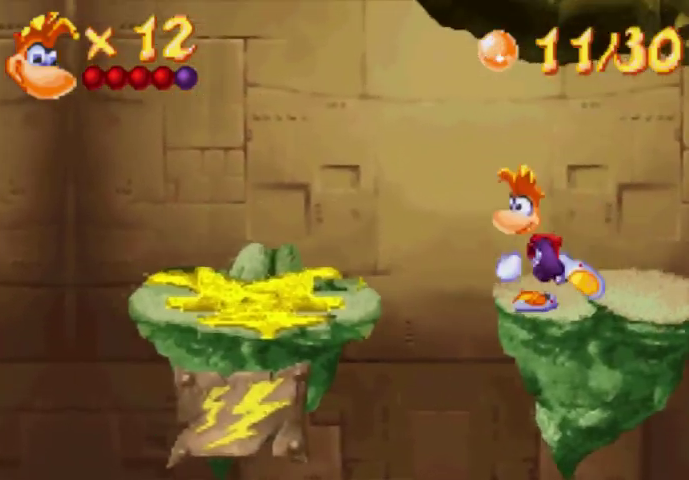
{"buttons": ["DPAD_UP", "DPAD_LEFT"], "events": [[67, "A", "down"], [200, "A", "up"]]}
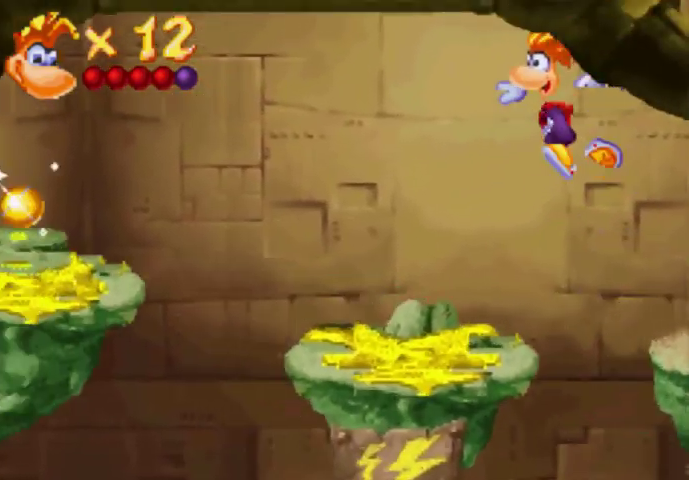
{"buttons": ["DPAD_UP", "DPAD_LEFT"], "events": []}
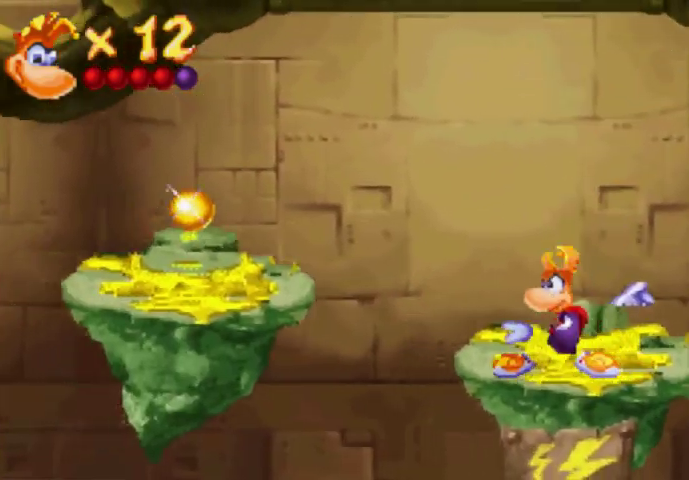
{"buttons": ["DPAD_UP", "DPAD_LEFT"], "events": [[67, "A", "down"], [267, "A", "up"]]}
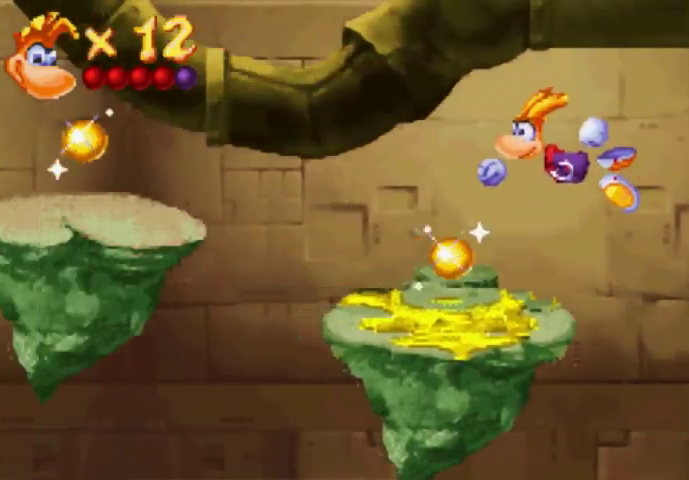
{"buttons": ["A", "DPAD_UP", "DPAD_LEFT"], "events": [[333, "A", "down"]]}
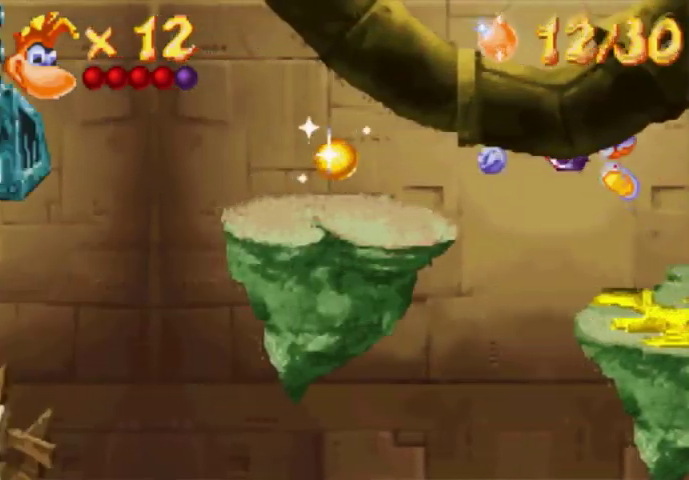
{"buttons": ["A", "DPAD_UP", "DPAD_LEFT"], "events": [[67, "A", "up"], [500, "A", "down"]]}
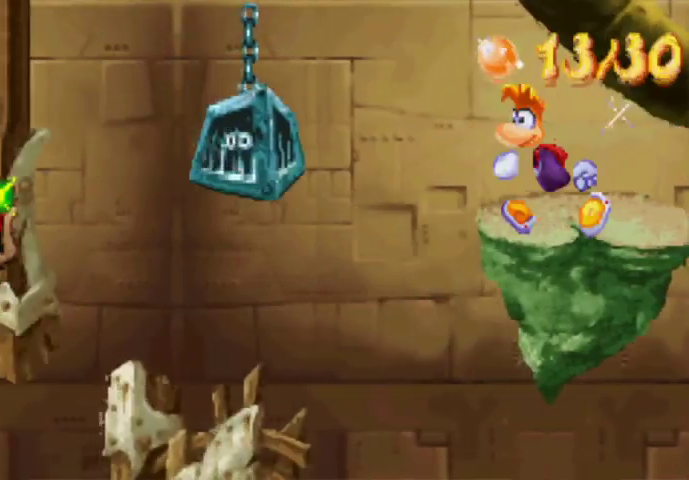
{"buttons": [], "events": [[67, "A", "up"], [67, "X", "down"], [133, "DPAD_LEFT", "up"], [133, "DPAD_UP", "up"], [200, "X", "up"], [433, "X", "down"], [500, "X", "up"]]}
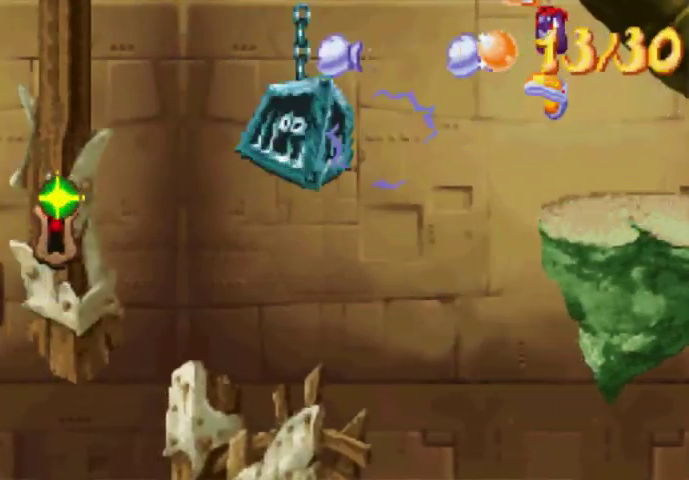
{"buttons": ["A", "DPAD_UP", "DPAD_RIGHT"], "events": [[133, "DPAD_RIGHT", "down"], [133, "DPAD_UP", "down"], [433, "A", "down"]]}